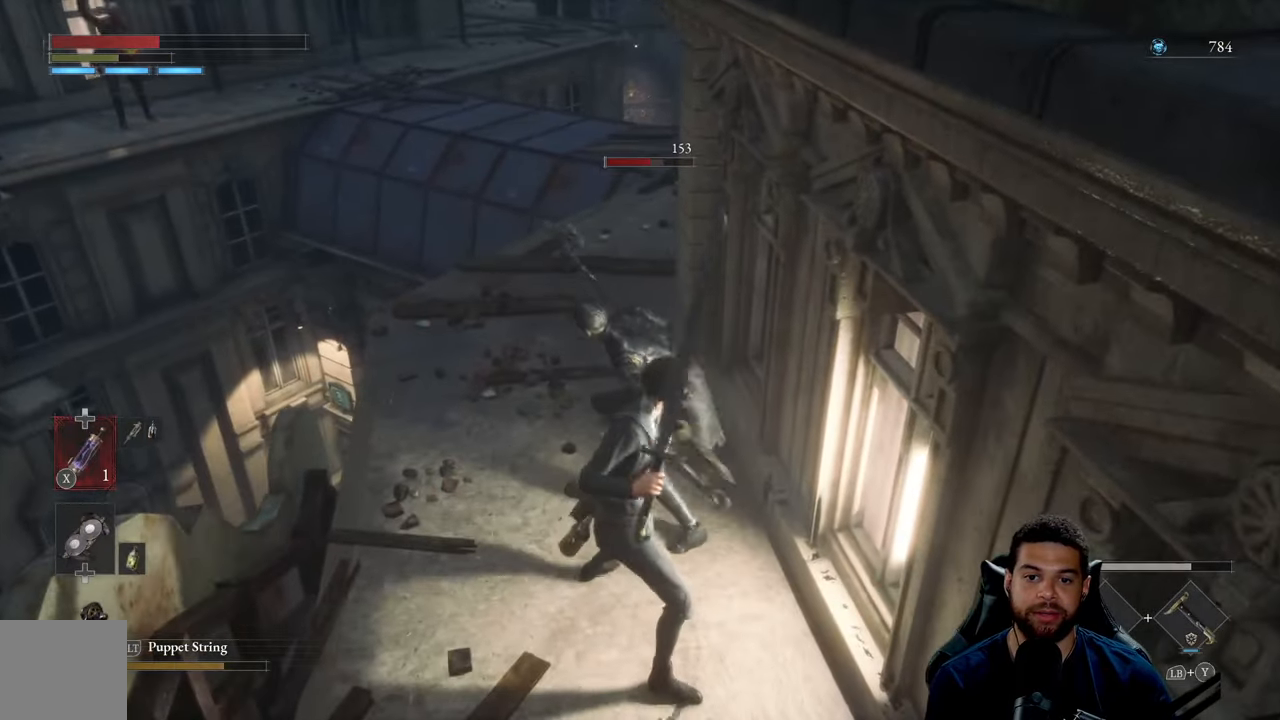
Gameplay with a controller (Xbox layout); each line is a JSON object with the inputs held at the frame after it. "events" lists button and stick changes between this image and that frame as [ms after this image, input, new state], when the widget could be followed in between.
{"buttons": [], "left_stick": "up", "right_stick": "center", "events": [[17, "R1", "down"], [117, "R1", "up"], [183, "R1", "down"], [183, "left_stick", "up"], [300, "R1", "up"], [367, "R1", "down"], [483, "R1", "up"]]}
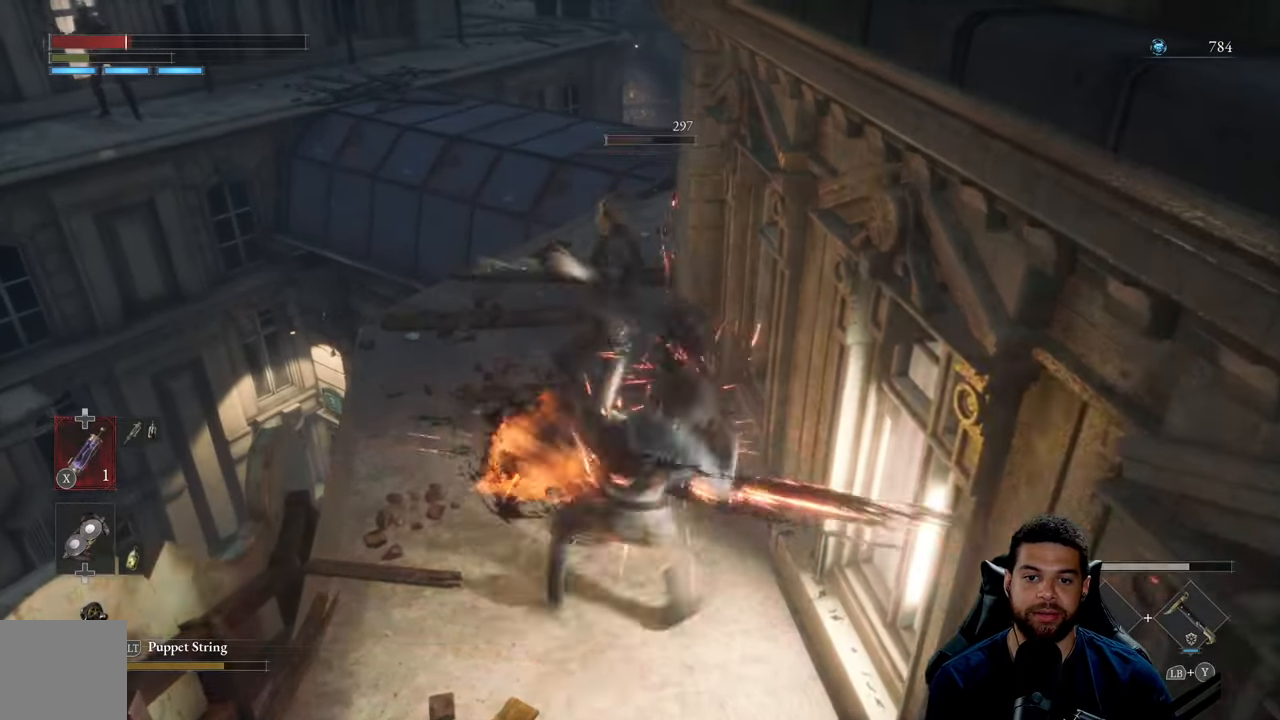
{"buttons": [], "left_stick": "up-left", "right_stick": "center", "events": [[200, "R1", "down"], [300, "R1", "up"], [400, "R1", "down"], [483, "R1", "up"], [483, "left_stick", "up-left"]]}
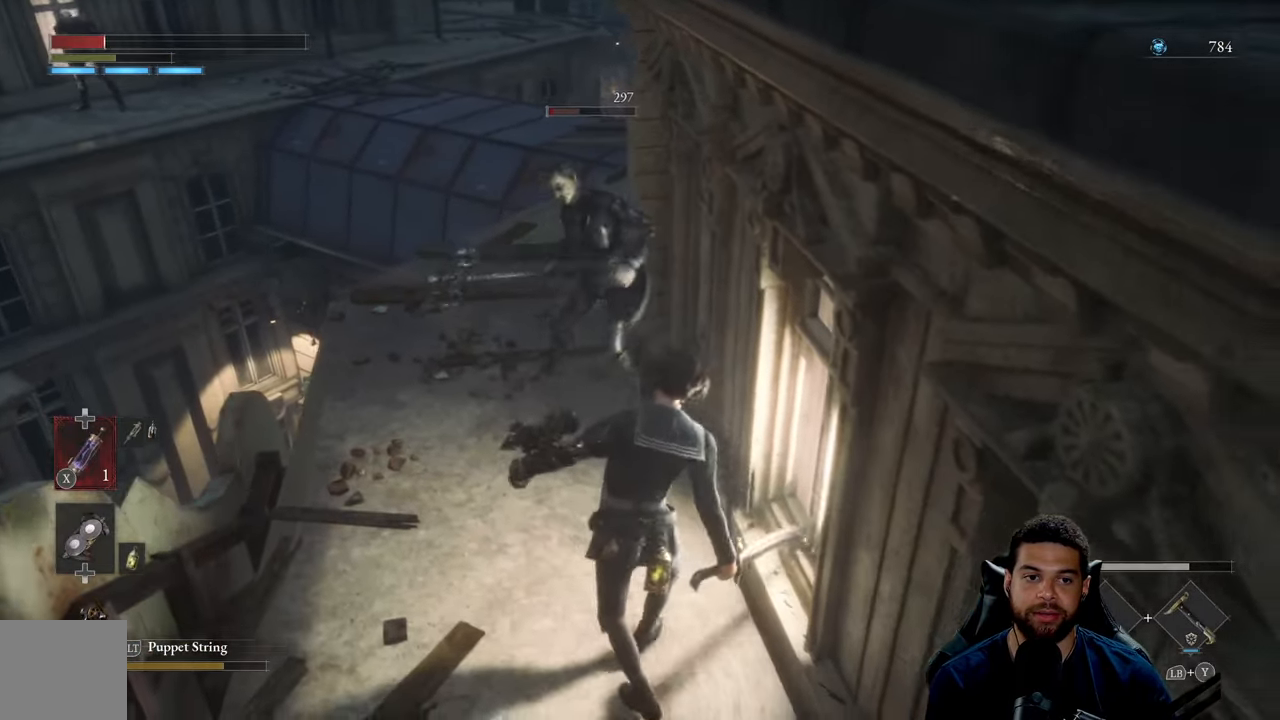
{"buttons": [], "left_stick": "up", "right_stick": "center", "events": [[67, "R1", "down"], [167, "R1", "up"], [250, "R1", "down"], [283, "left_stick", "up"], [350, "R1", "up"]]}
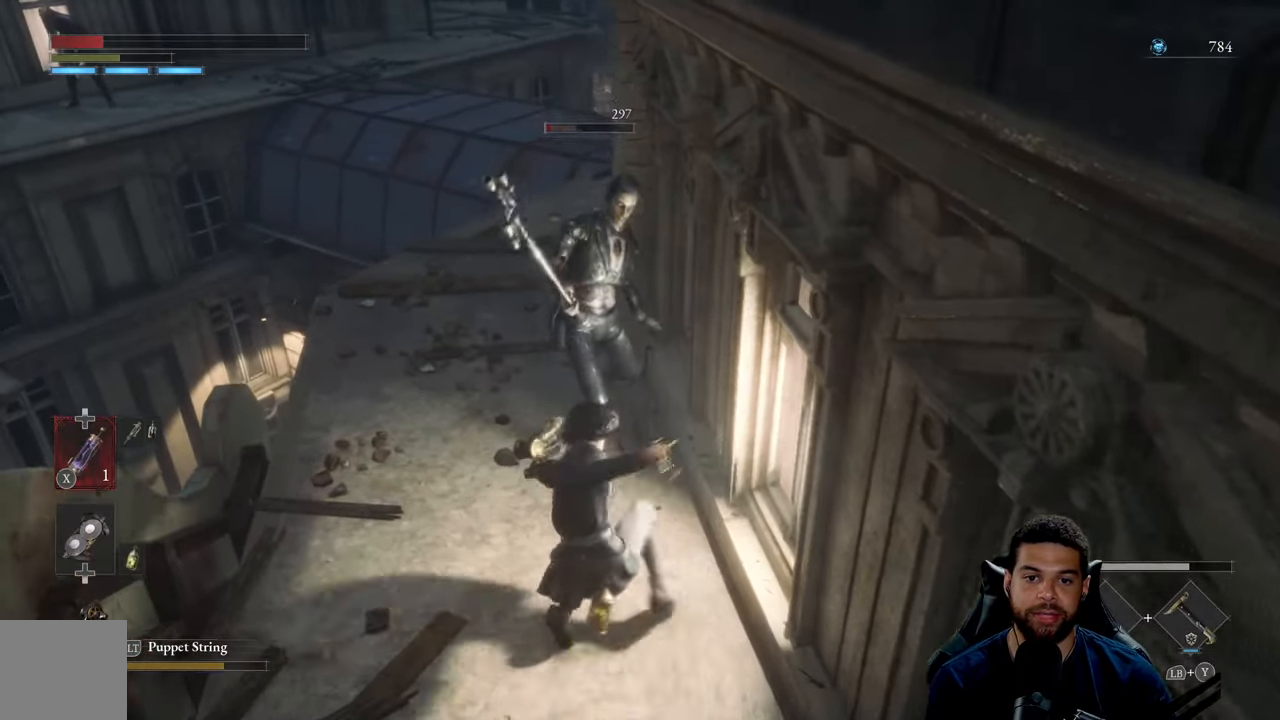
{"buttons": [], "left_stick": "down-right", "right_stick": "center", "events": [[300, "left_stick", "right"], [350, "left_stick", "down-right"], [417, "right_stick", "right"], [484, "right_stick", "center"]]}
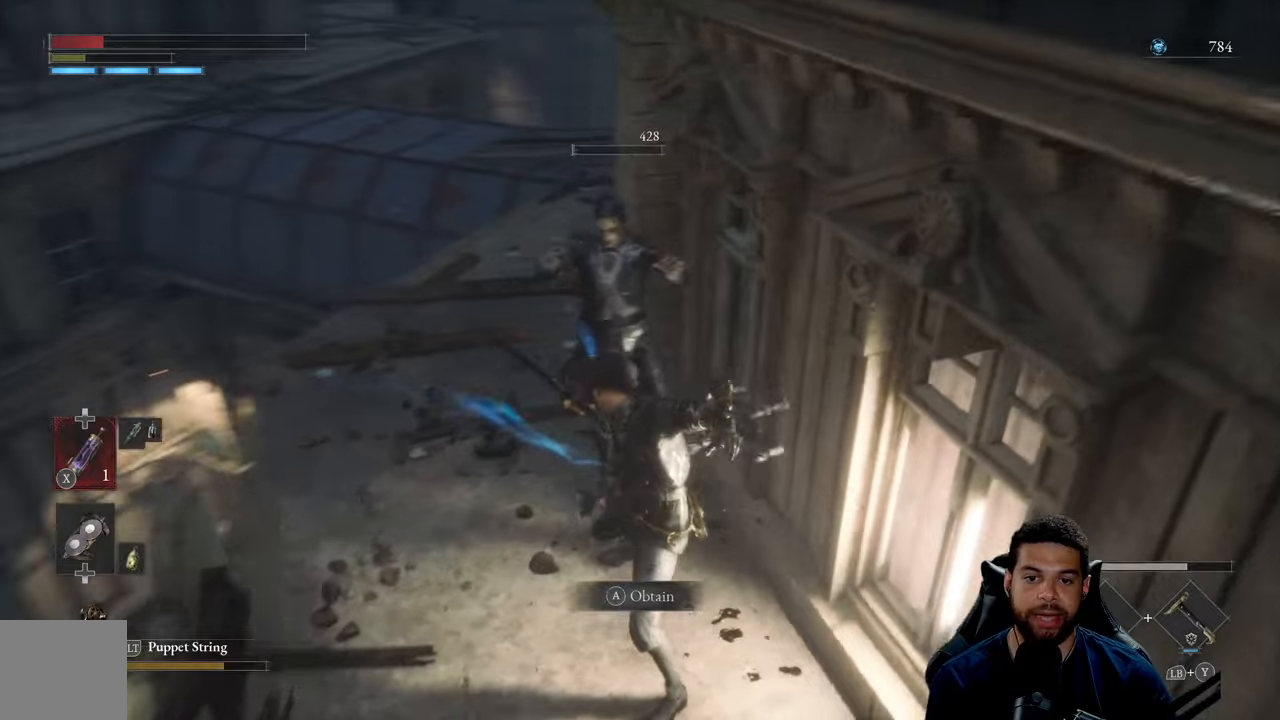
{"buttons": [], "left_stick": "right", "right_stick": "right", "events": [[50, "B", "down"], [150, "B", "up"], [300, "right_stick", "right"], [500, "left_stick", "right"]]}
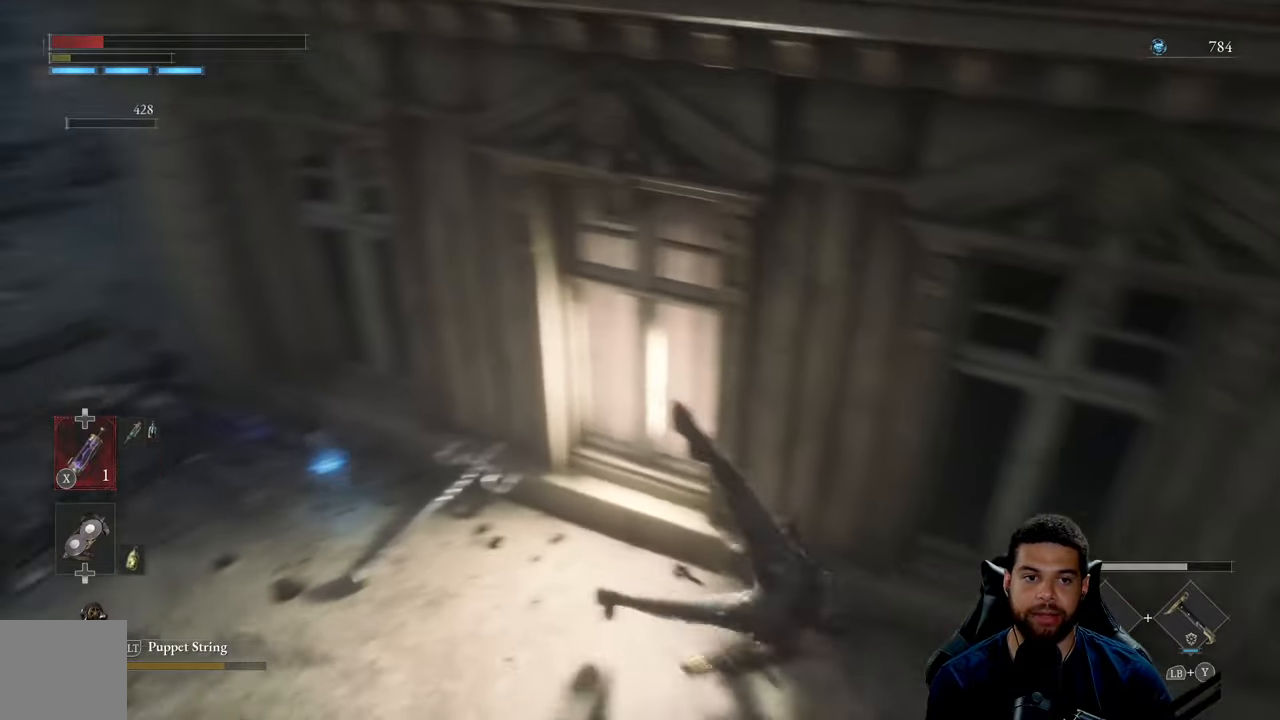
{"buttons": ["B"], "left_stick": "up-right", "right_stick": "center", "events": [[200, "left_stick", "up-right"], [234, "right_stick", "center"], [317, "B", "down"]]}
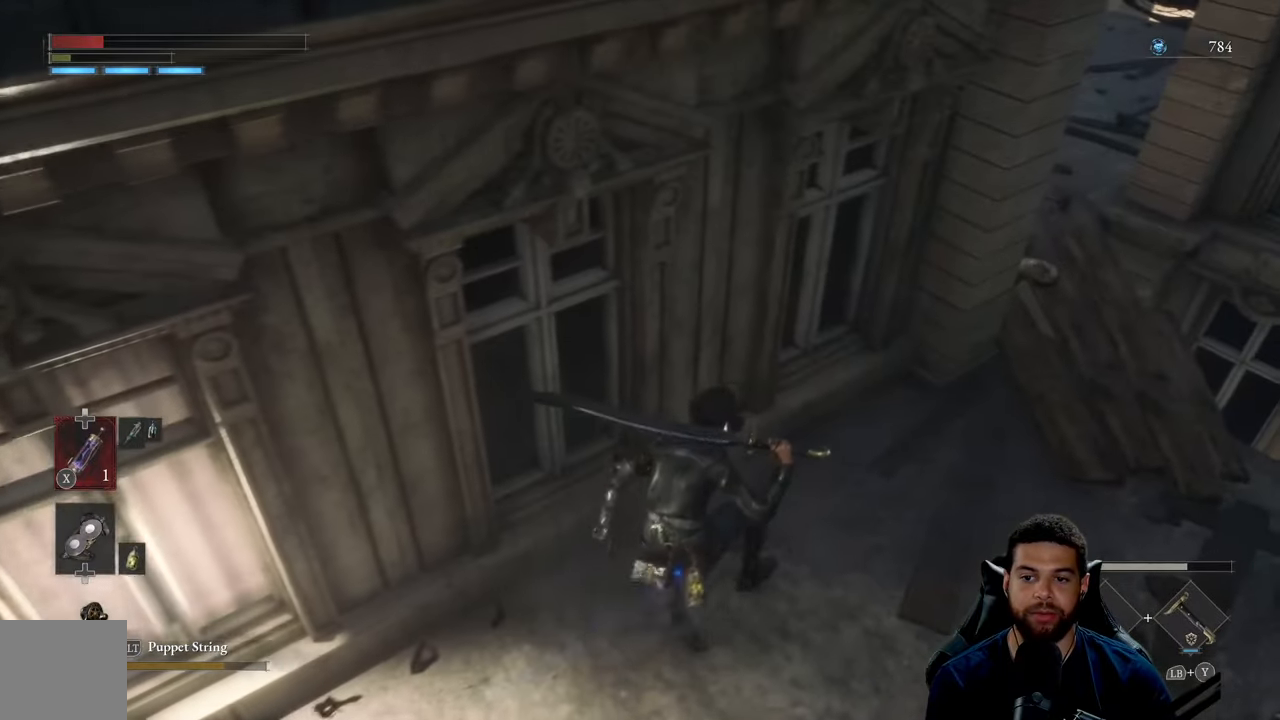
{"buttons": ["B"], "left_stick": "up-right", "right_stick": "center", "events": []}
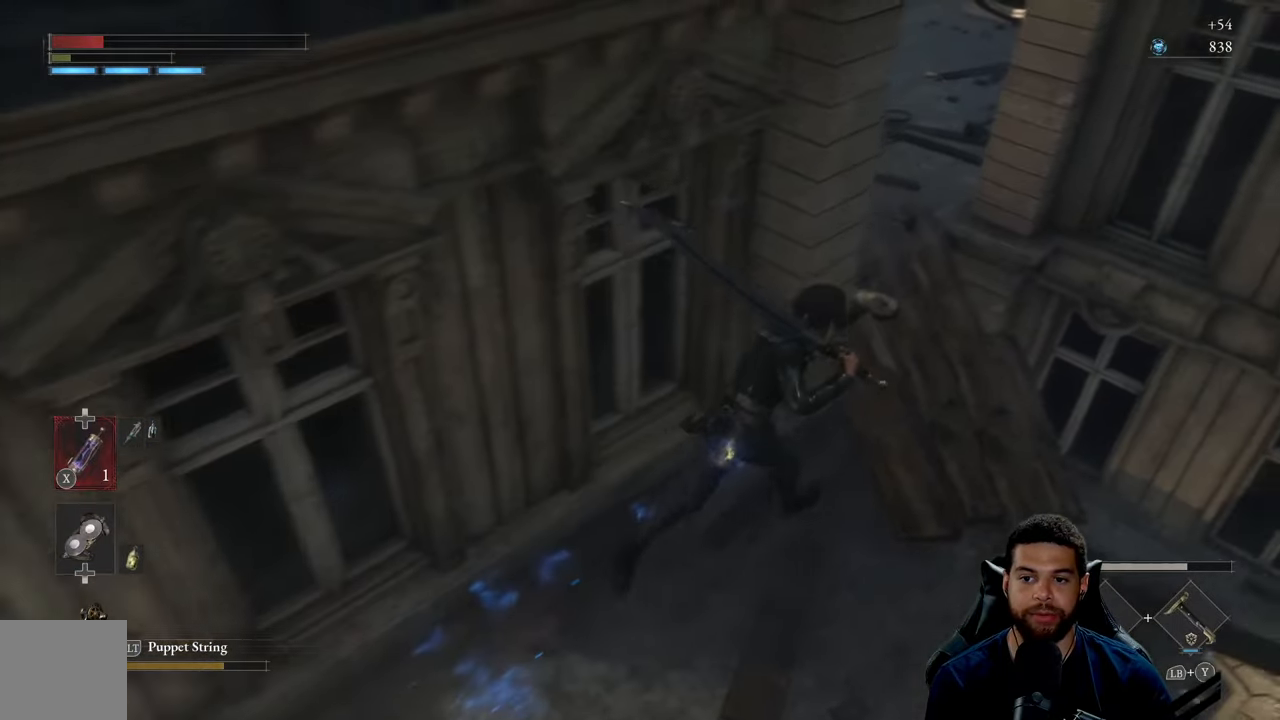
{"buttons": ["B"], "left_stick": "up", "right_stick": "right", "events": [[84, "right_stick", "left"], [217, "right_stick", "center"], [267, "right_stick", "left"], [284, "left_stick", "up"], [500, "right_stick", "right"]]}
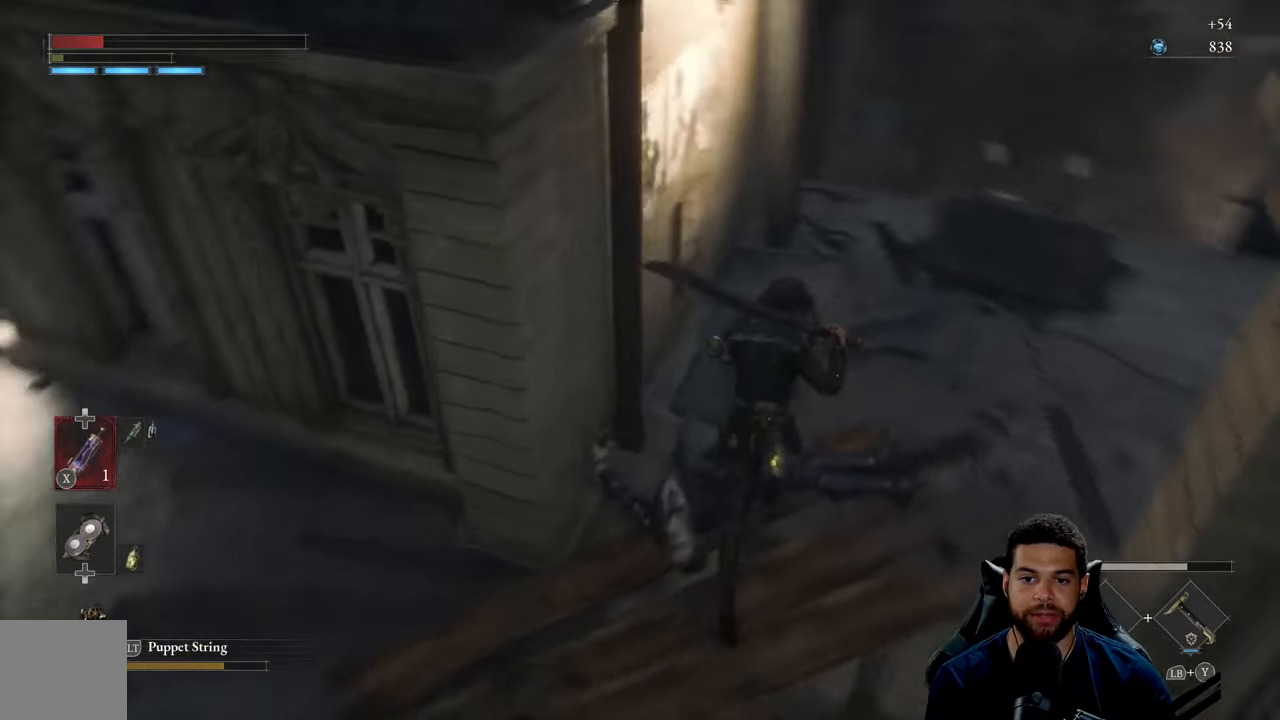
{"buttons": [], "left_stick": "center", "right_stick": "left", "events": [[17, "right_stick", "center"], [100, "B", "up"], [234, "right_stick", "left"], [334, "left_stick", "up-left"], [450, "left_stick", "center"]]}
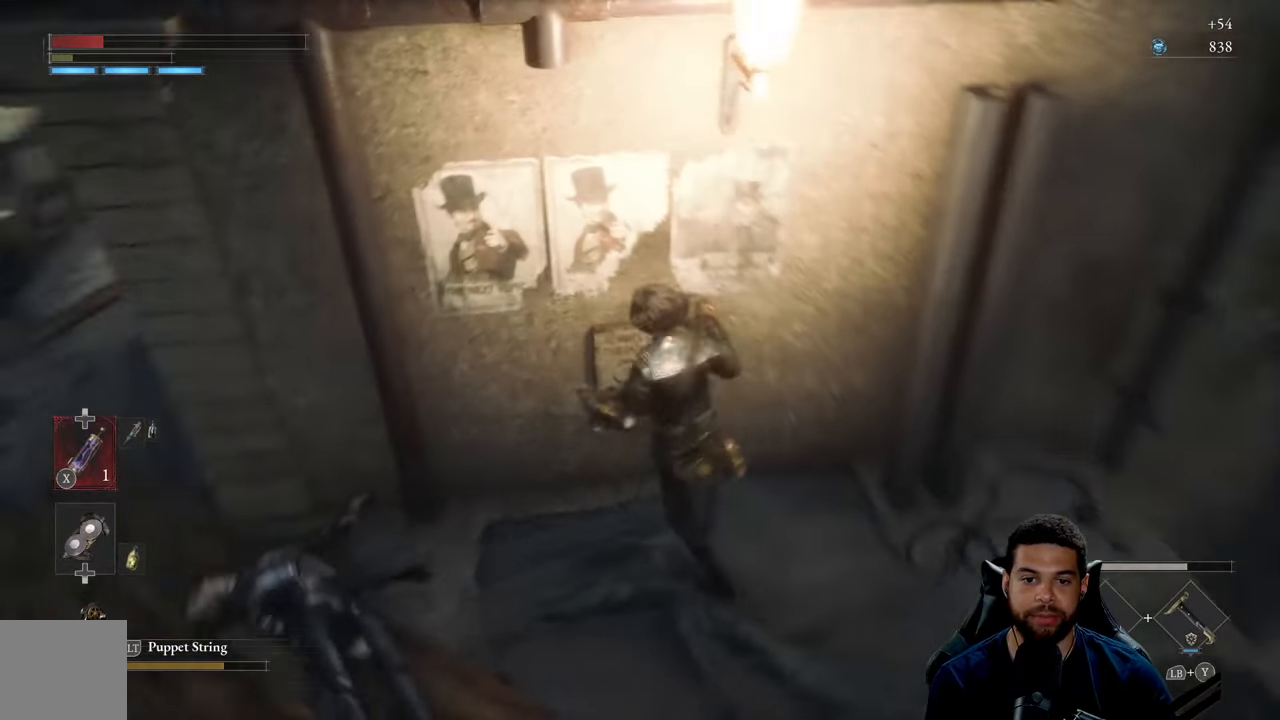
{"buttons": [], "left_stick": "up", "right_stick": "center", "events": [[267, "right_stick", "center"], [467, "left_stick", "up"]]}
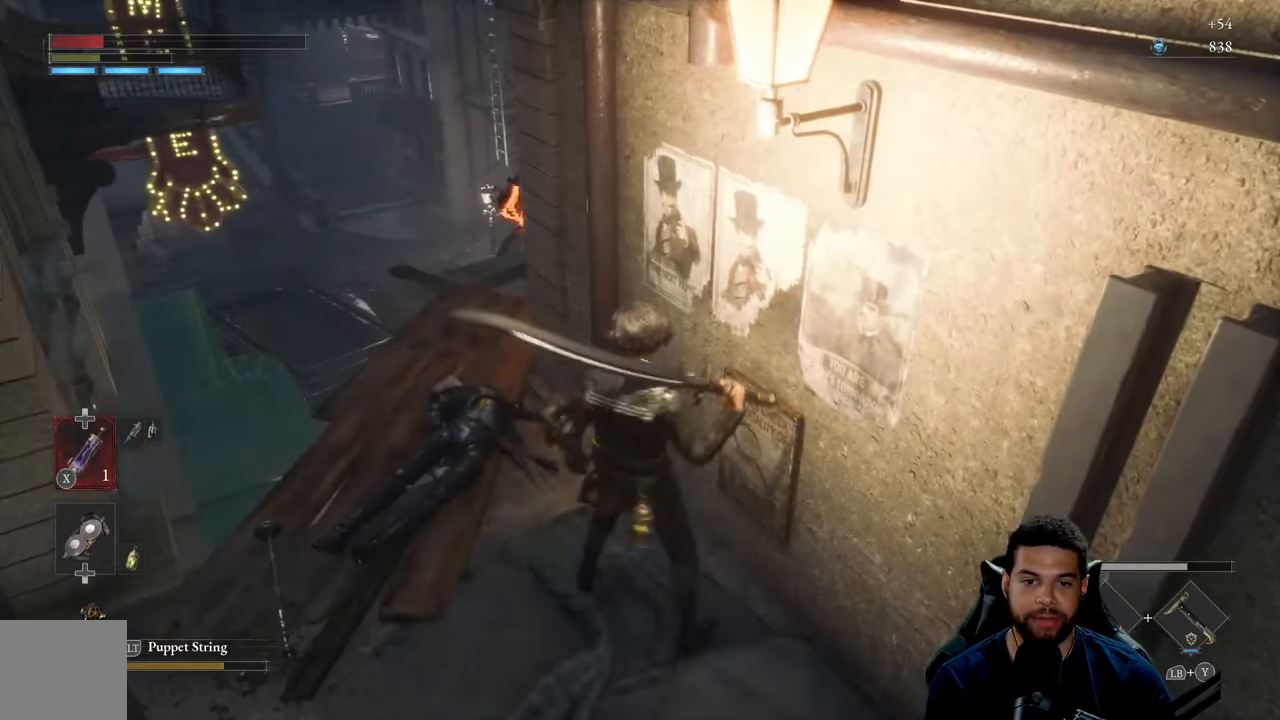
{"buttons": [], "left_stick": "center", "right_stick": "center", "events": [[34, "right_stick", "up-right"], [200, "left_stick", "center"], [234, "right_stick", "center"], [317, "right_stick", "up"], [367, "left_stick", "down"], [434, "right_stick", "center"], [450, "left_stick", "center"]]}
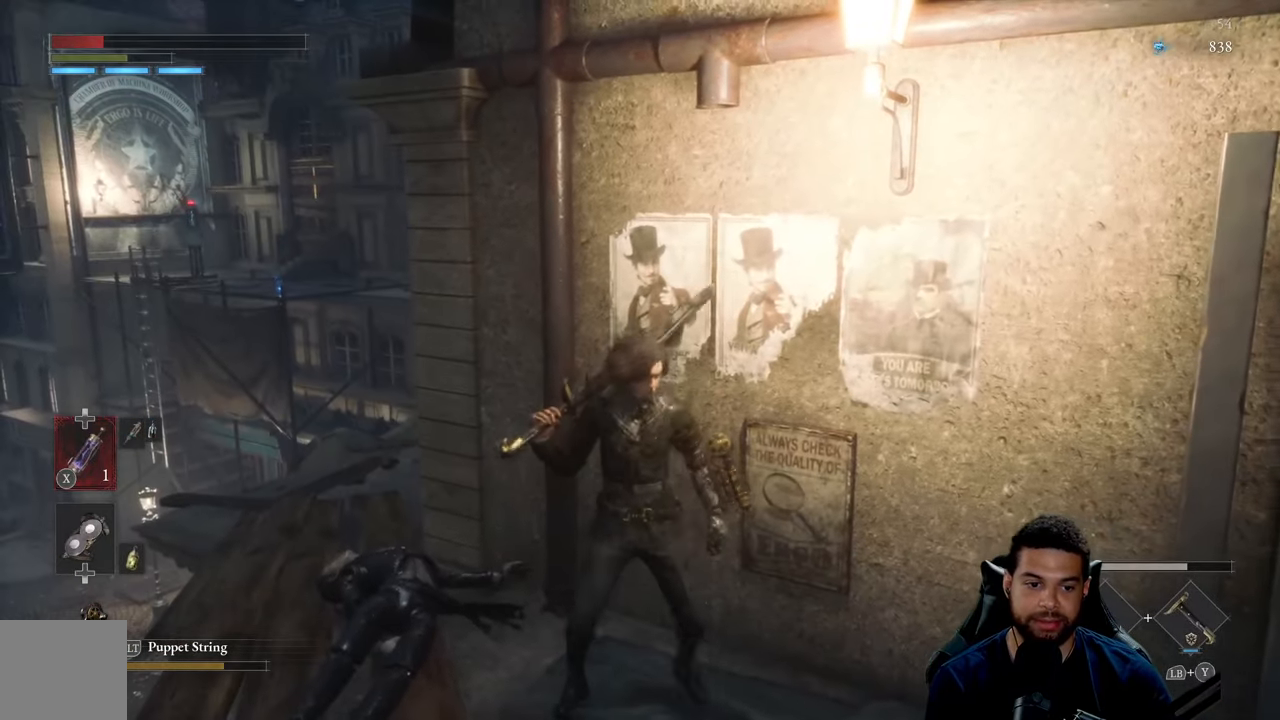
{"buttons": [], "left_stick": "center", "right_stick": "center", "events": [[250, "right_stick", "down-left"], [384, "right_stick", "center"]]}